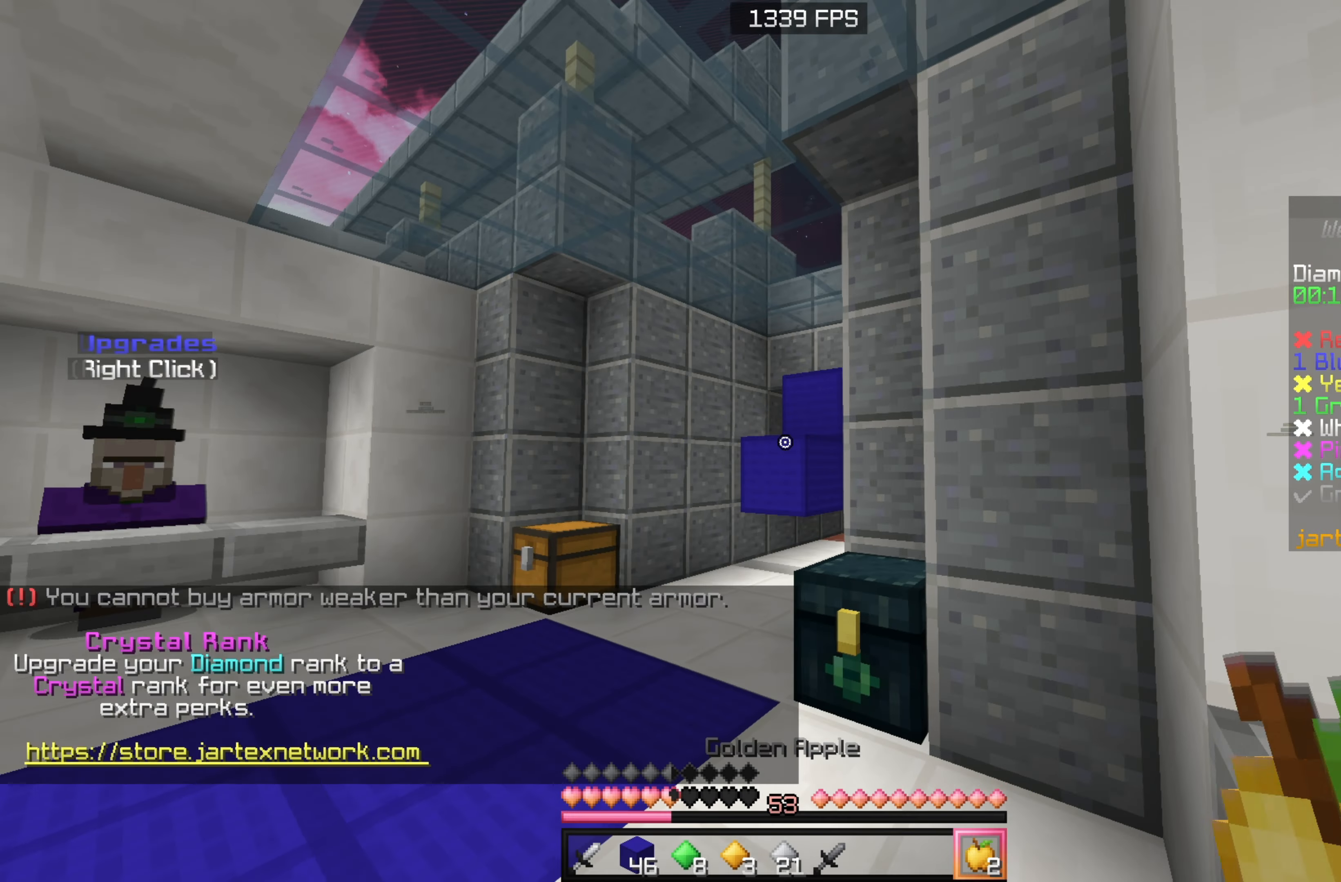
Gameplay with keyboard and mouse; each line is a JSON object with the keys and mouse buttons held at the frame after it. "events" lists presses ("down") and releases ("up") of "a", "d", "s", "sneak", "w", "mouse_left" and "mouse_right" between this image and that frame as [ms after this image, input, new state], when the widget could be followed in between. "mouse_left", "mouse_right" = the "left", "right" buttons of the "mouse" list. No other keys are recorded. Fast repeated clicks can show as one long hold. Mouse movement is not recorded. Key names are as the overlay labels them; some are game actions (e.g. jump) rather than physical keys.
{"keys": ["a", "s"], "mouse": ["left", "right"], "events": [[66, "a", "up"], [116, "mouse_right", "down"], [166, "mouse_left", "down"], [266, "a", "down"]]}
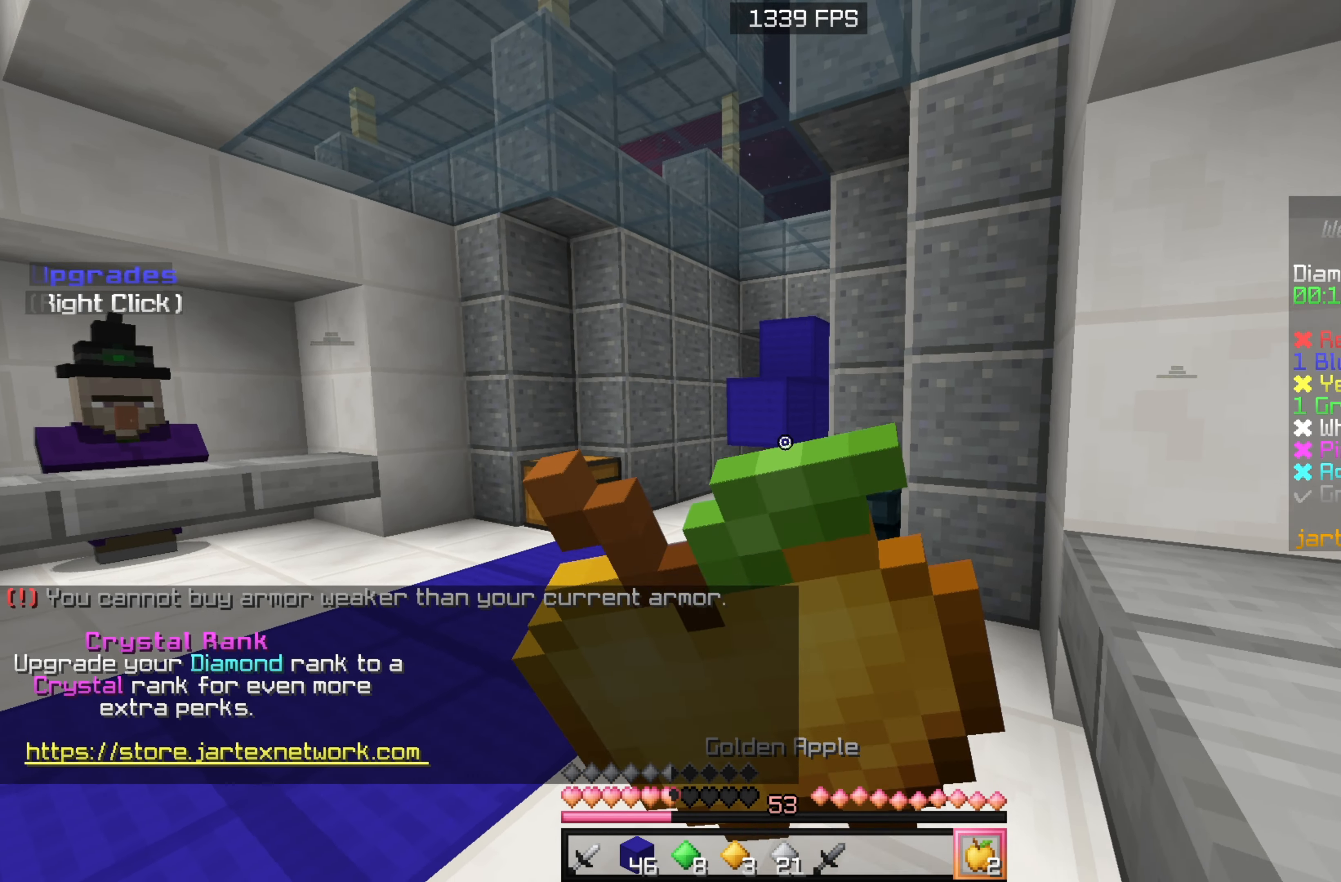
{"keys": ["w"], "mouse": ["left", "right"], "events": [[50, "a", "up"], [283, "s", "up"], [500, "w", "down"]]}
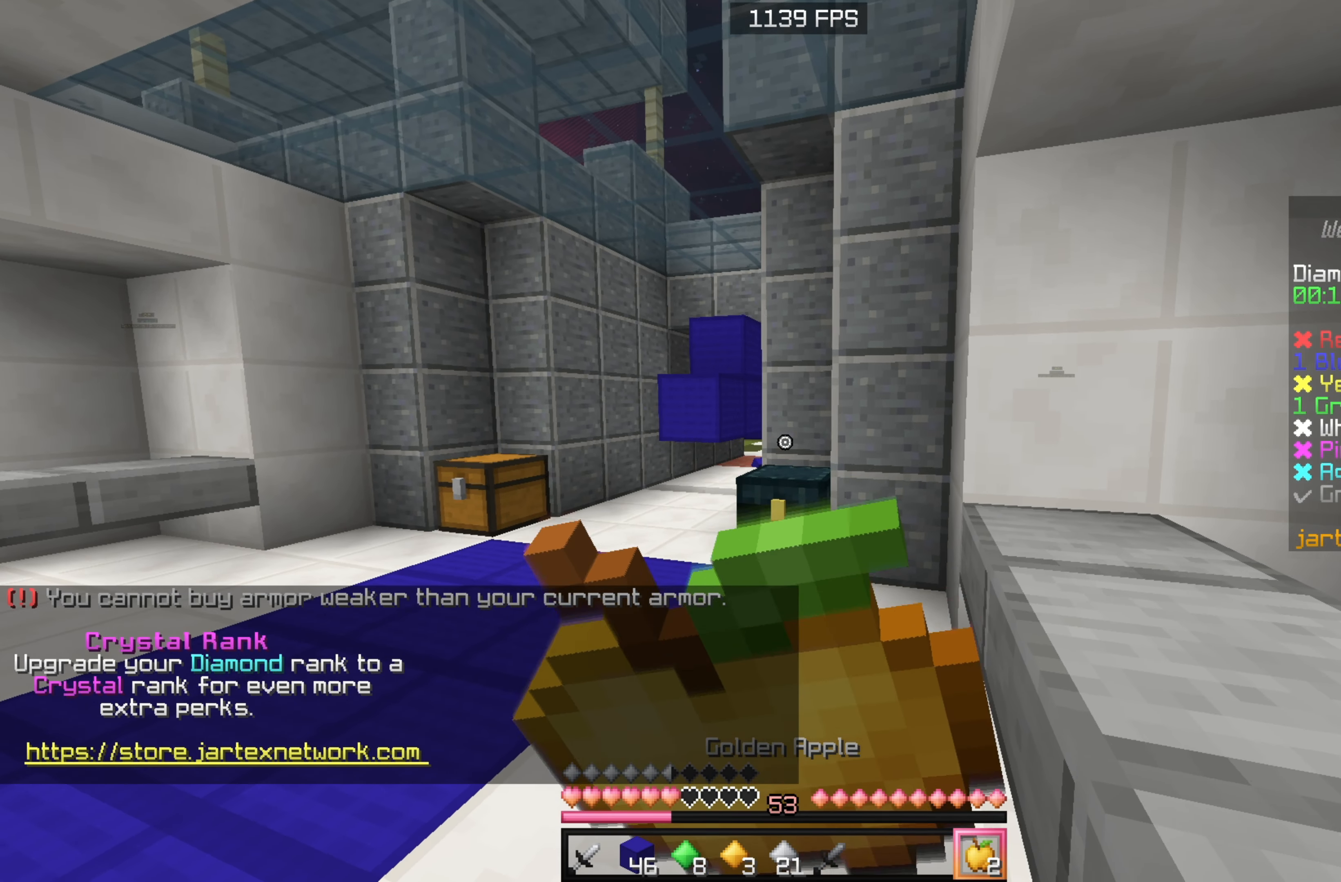
{"keys": [], "mouse": ["left", "right"], "events": [[183, "w", "up"]]}
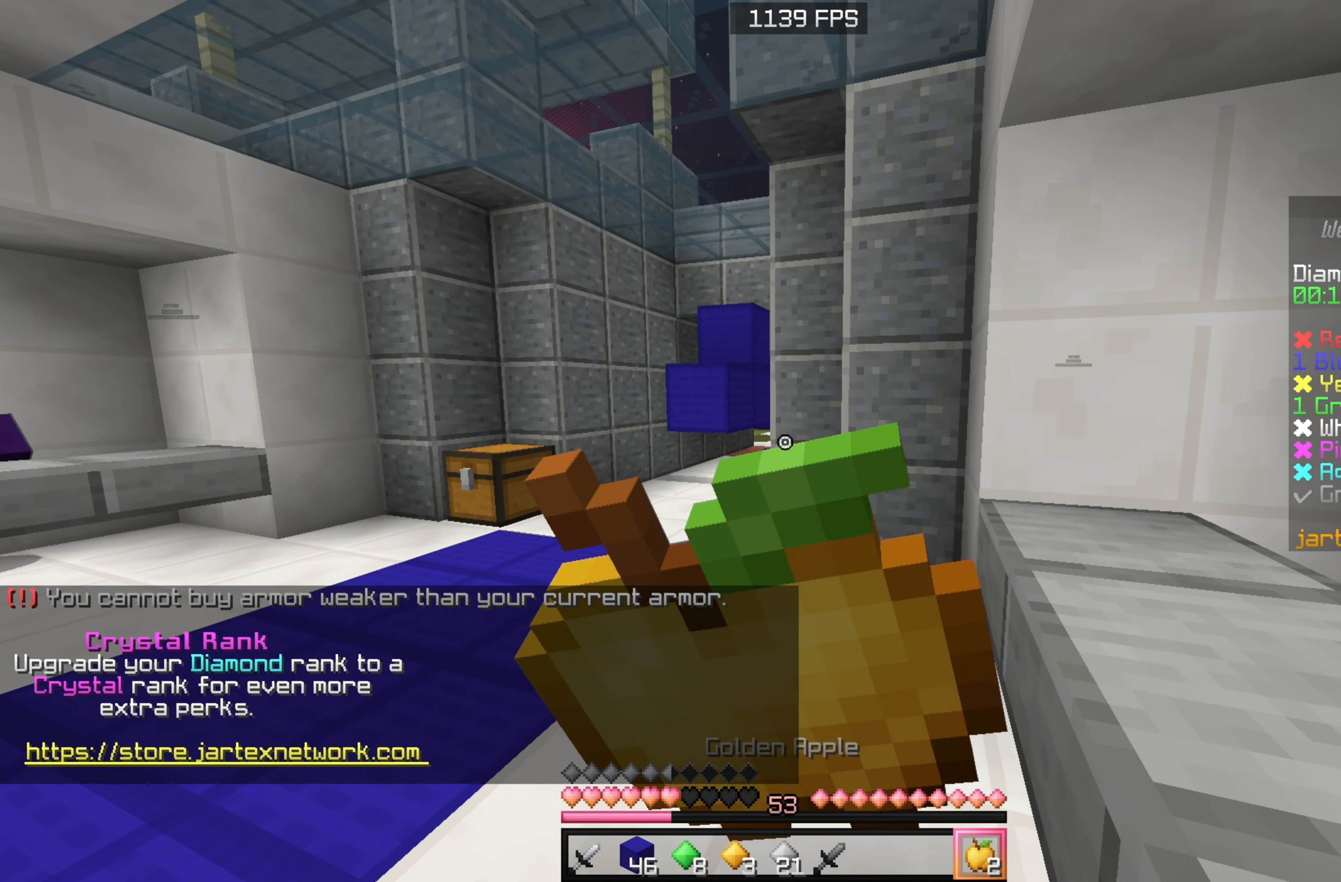
{"keys": ["w"], "mouse": [], "events": [[400, "mouse_right", "up"], [417, "mouse_left", "up"], [417, "w", "down"]]}